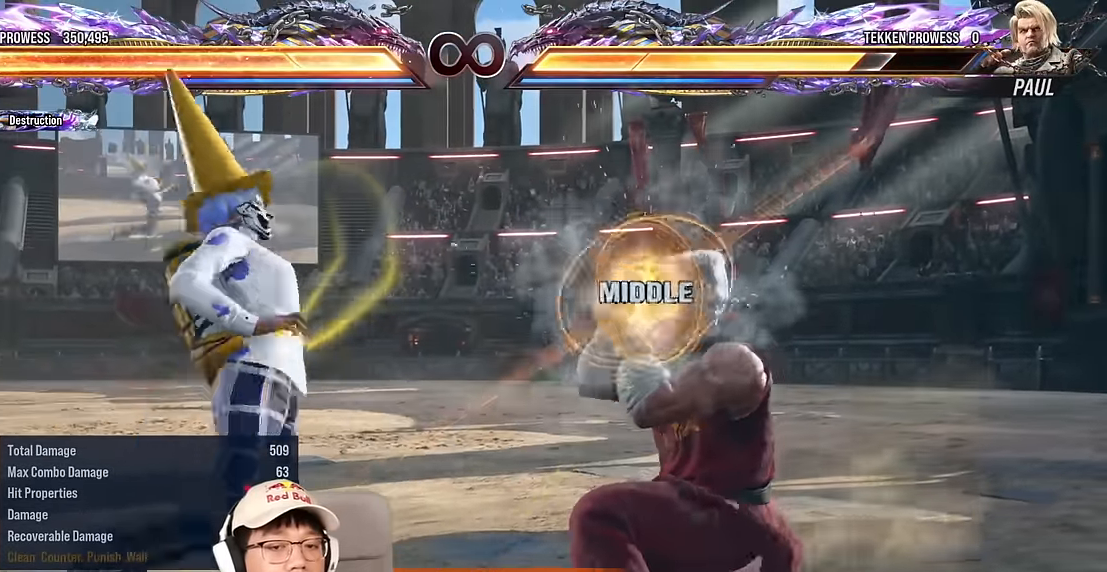
Gameplay with a controller (arcade stick); each line is a JSON object with the inputs held at the frame after it. "events" lists button and stick changes between this image and that frame as [ms after this image, input, new state], when the widget could be followed in between. Not read: L3 R3 other_buttons.
{"buttons": [], "left_stick": "center", "events": [[100, "TRIANGLE", "up"], [267, "left_stick", "right"], [350, "left_stick", "down"], [383, "TRIANGLE", "down"], [417, "left_stick", "right"], [467, "TRIANGLE", "up"], [483, "left_stick", "center"]]}
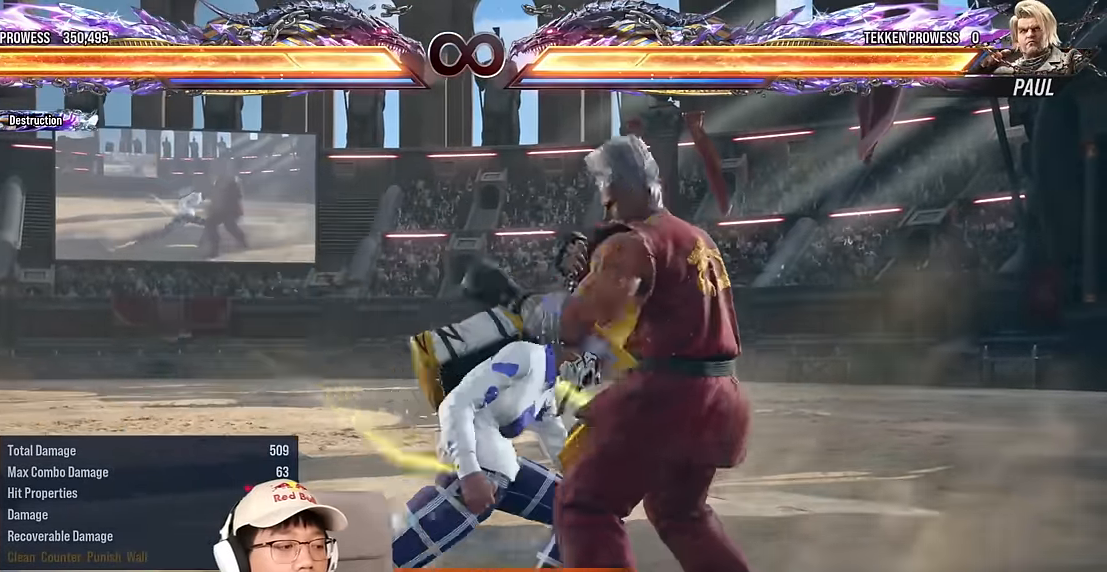
{"buttons": [], "left_stick": "center", "events": [[433, "left_stick", "right"], [500, "left_stick", "center"]]}
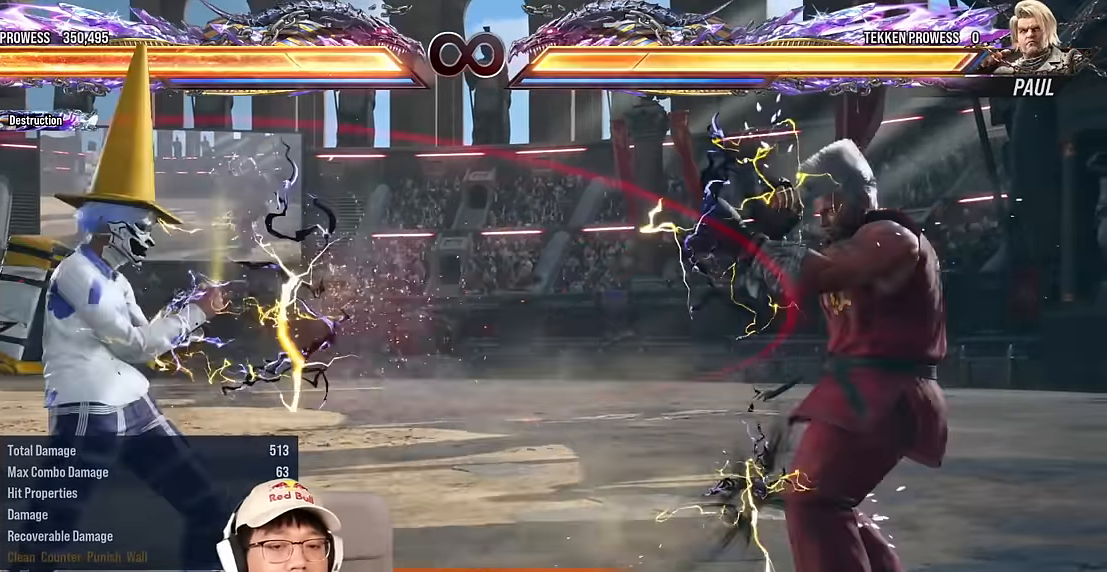
{"buttons": [], "left_stick": "center", "events": [[50, "left_stick", "down"], [150, "left_stick", "center"], [233, "left_stick", "right"], [367, "TRIANGLE", "down"], [433, "left_stick", "center"], [450, "TRIANGLE", "up"]]}
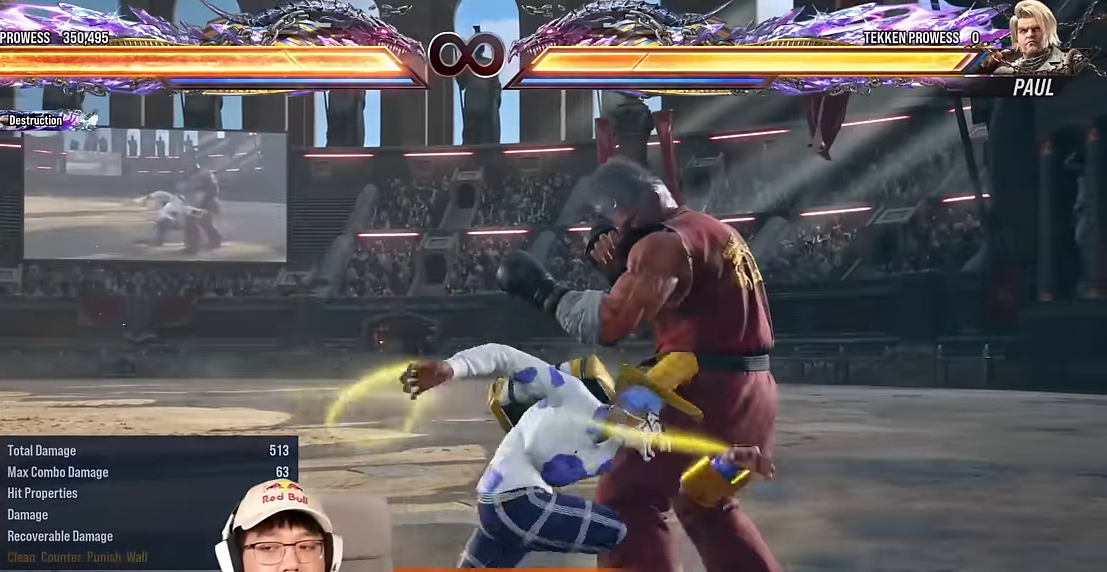
{"buttons": [], "left_stick": "down-right", "events": [[500, "left_stick", "down-right"]]}
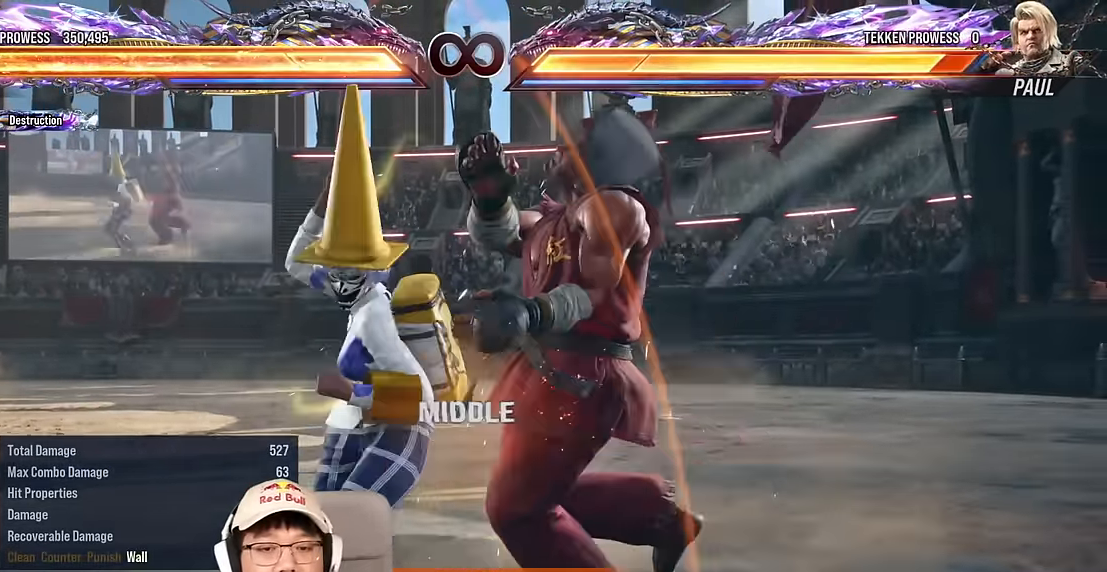
{"buttons": [], "left_stick": "center", "events": [[33, "SQUARE", "down"], [117, "SQUARE", "up"], [167, "left_stick", "center"], [183, "SQUARE", "down"], [283, "SQUARE", "up"], [400, "SQUARE", "down"], [450, "SQUARE", "up"]]}
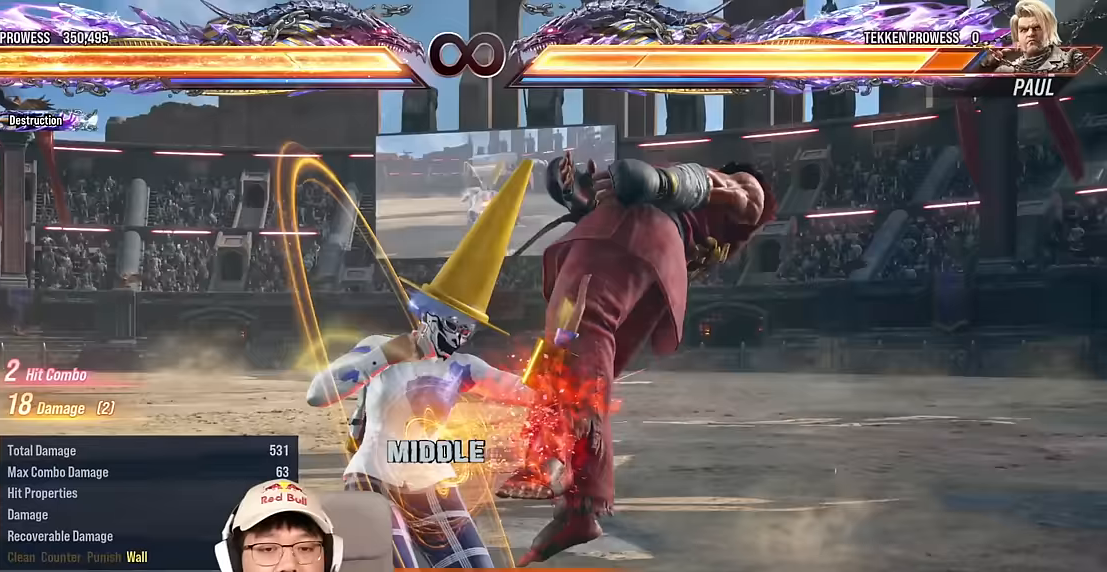
{"buttons": [], "left_stick": "right", "events": [[67, "SQUARE", "down"], [167, "SQUARE", "up"], [333, "left_stick", "right"], [400, "left_stick", "center"], [467, "left_stick", "right"]]}
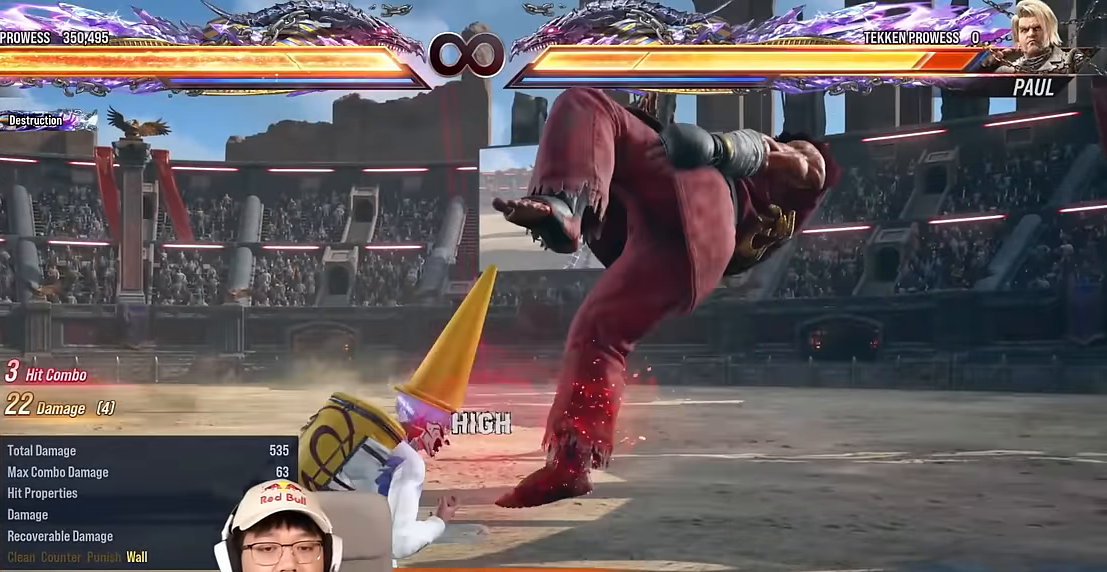
{"buttons": ["TRIANGLE"], "left_stick": "right", "events": [[17, "SQUARE", "down"], [100, "SQUARE", "up"], [100, "left_stick", "center"], [367, "left_stick", "right"], [450, "TRIANGLE", "down"]]}
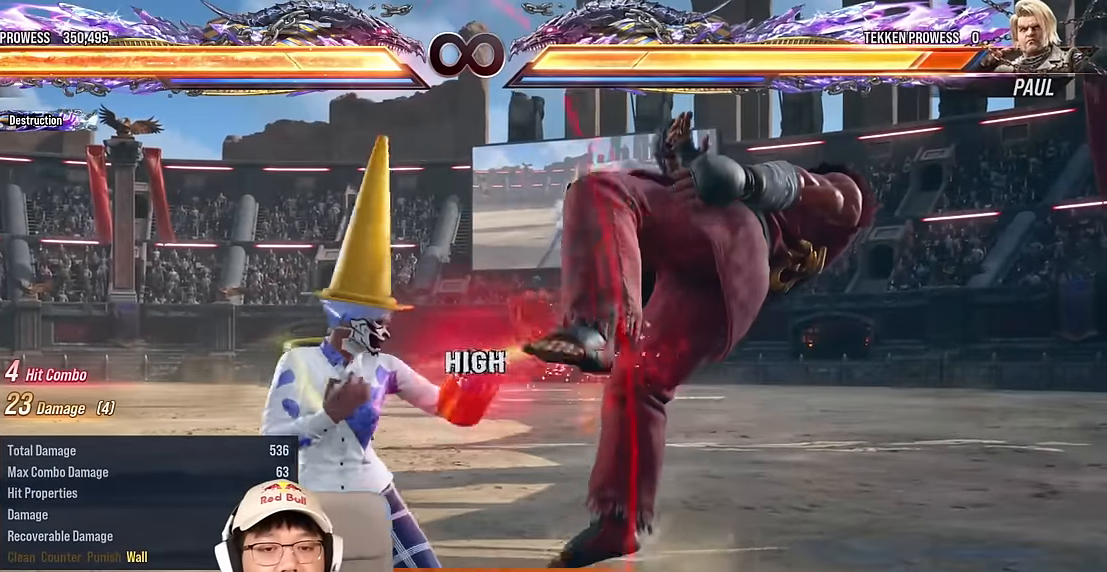
{"buttons": [], "left_stick": "right", "events": [[50, "TRIANGLE", "up"], [133, "CROSS", "down"], [250, "CROSS", "up"]]}
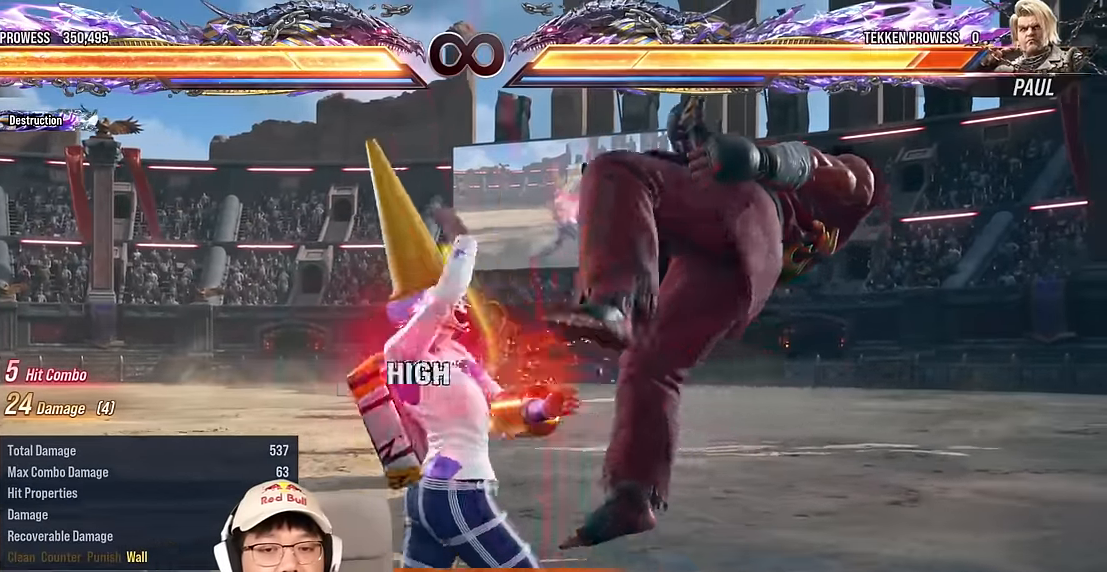
{"buttons": ["SQUARE", "TRIANGLE"], "left_stick": "center", "events": [[283, "left_stick", "center"], [433, "SQUARE", "down"], [433, "TRIANGLE", "down"]]}